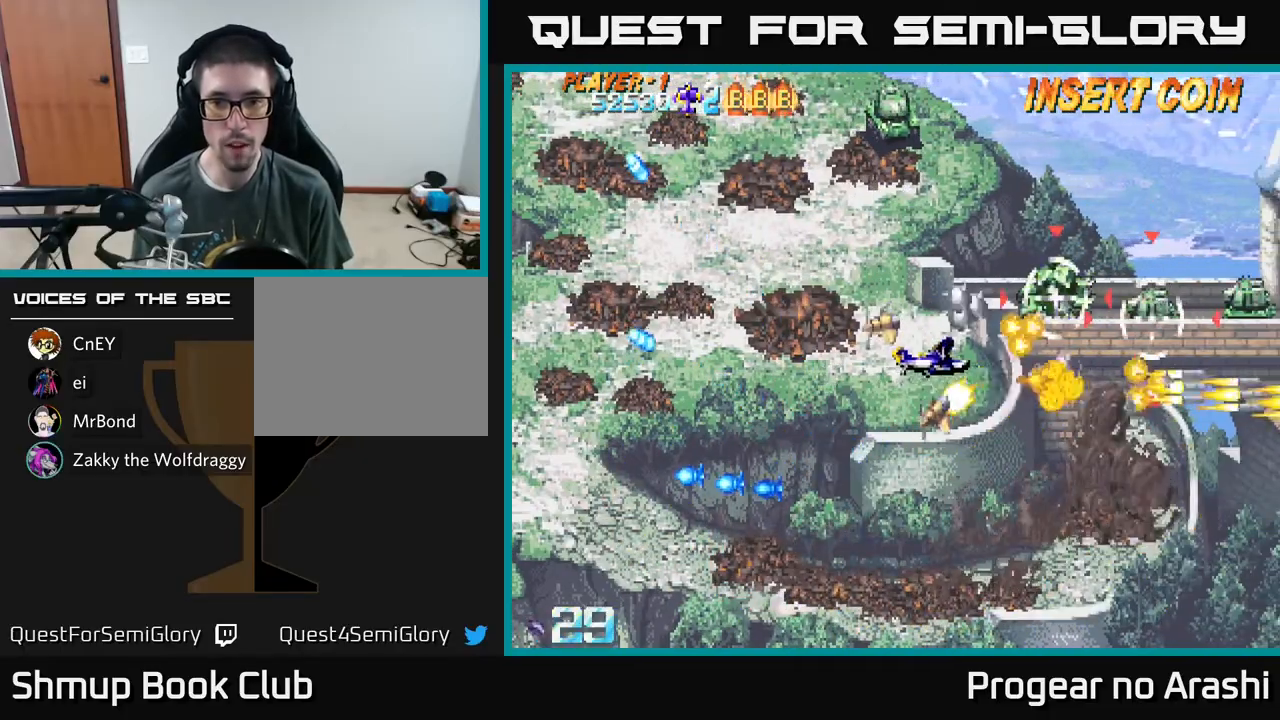
Gameplay with a controller (Xbox layout); each line is a JSON object with the inputs held at the frame after it. "events" lists button and stick changes between this image and that frame as [ms after this image, input, new state], when the widget could be followed in between. Not read: right_stick.
{"buttons": ["A", "DPAD_UP", "DPAD_LEFT"], "left_stick": "center", "events": []}
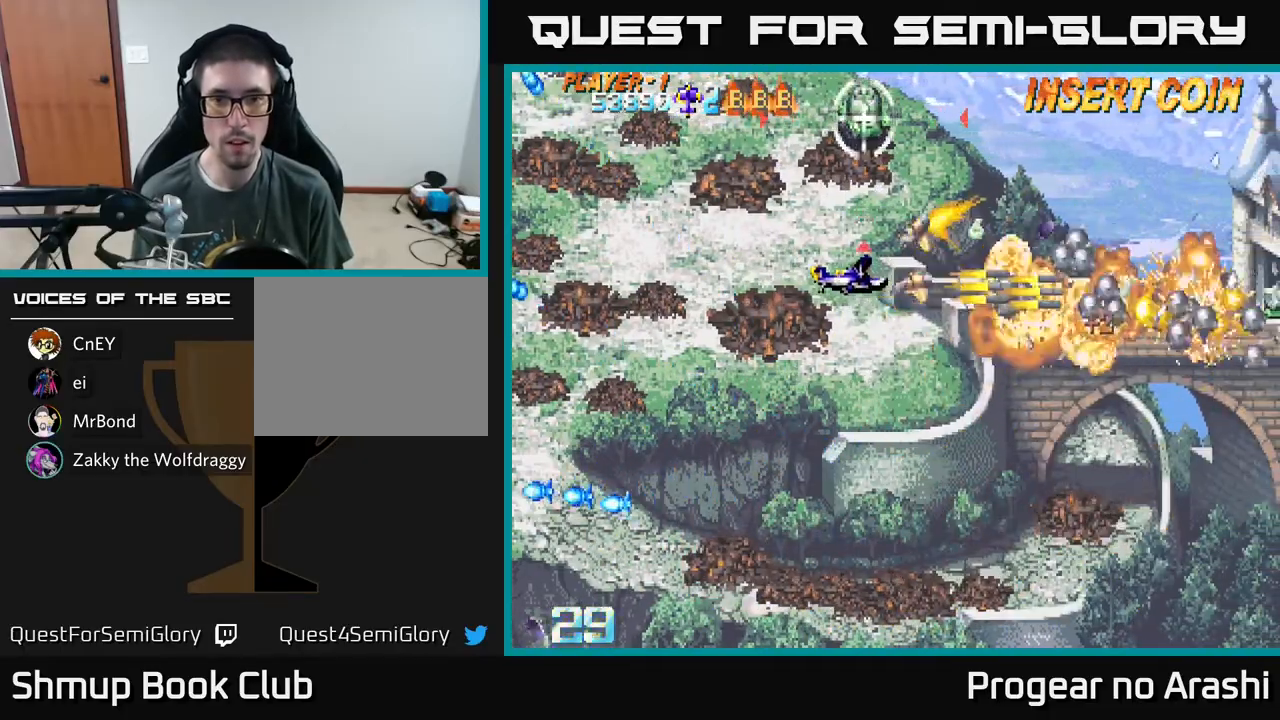
{"buttons": ["A", "DPAD_RIGHT"], "left_stick": "center", "events": [[433, "DPAD_LEFT", "up"], [467, "DPAD_RIGHT", "down"], [467, "DPAD_UP", "up"]]}
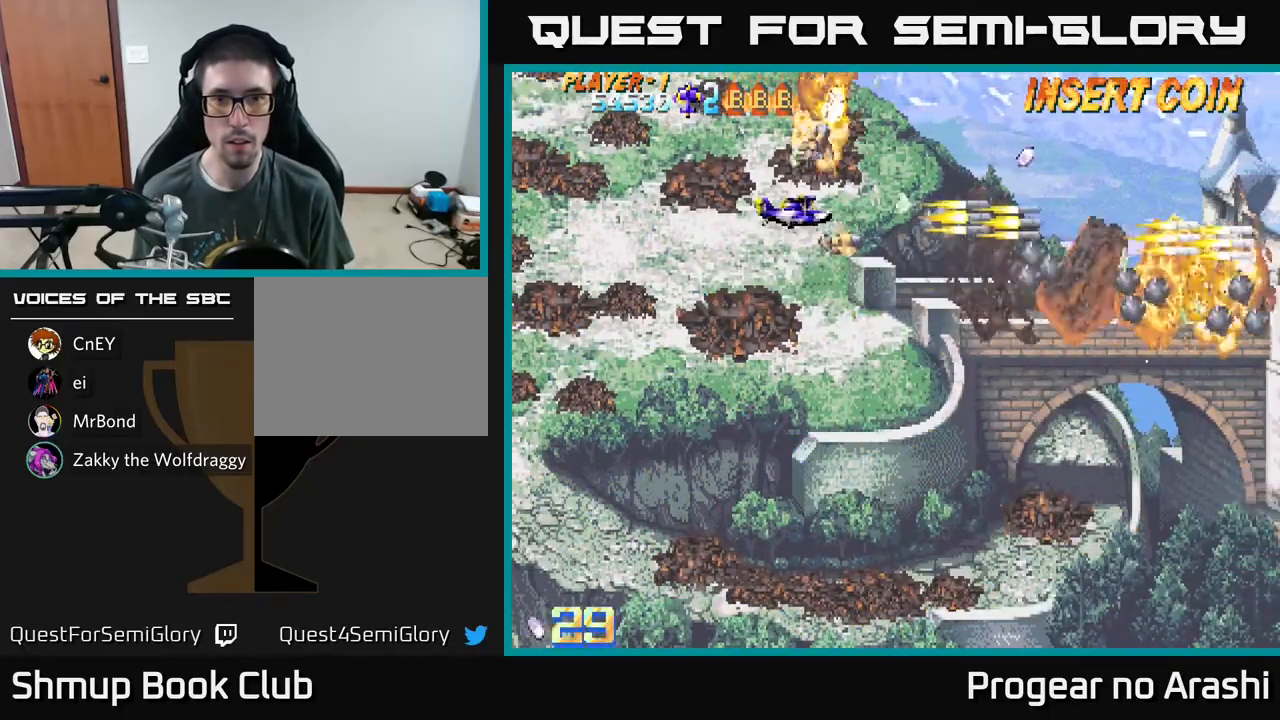
{"buttons": ["X", "DPAD_UP"], "left_stick": "center", "events": [[33, "DPAD_DOWN", "down"], [83, "X", "down"], [100, "A", "up"], [167, "DPAD_DOWN", "up"], [450, "DPAD_UP", "down"], [483, "DPAD_RIGHT", "up"]]}
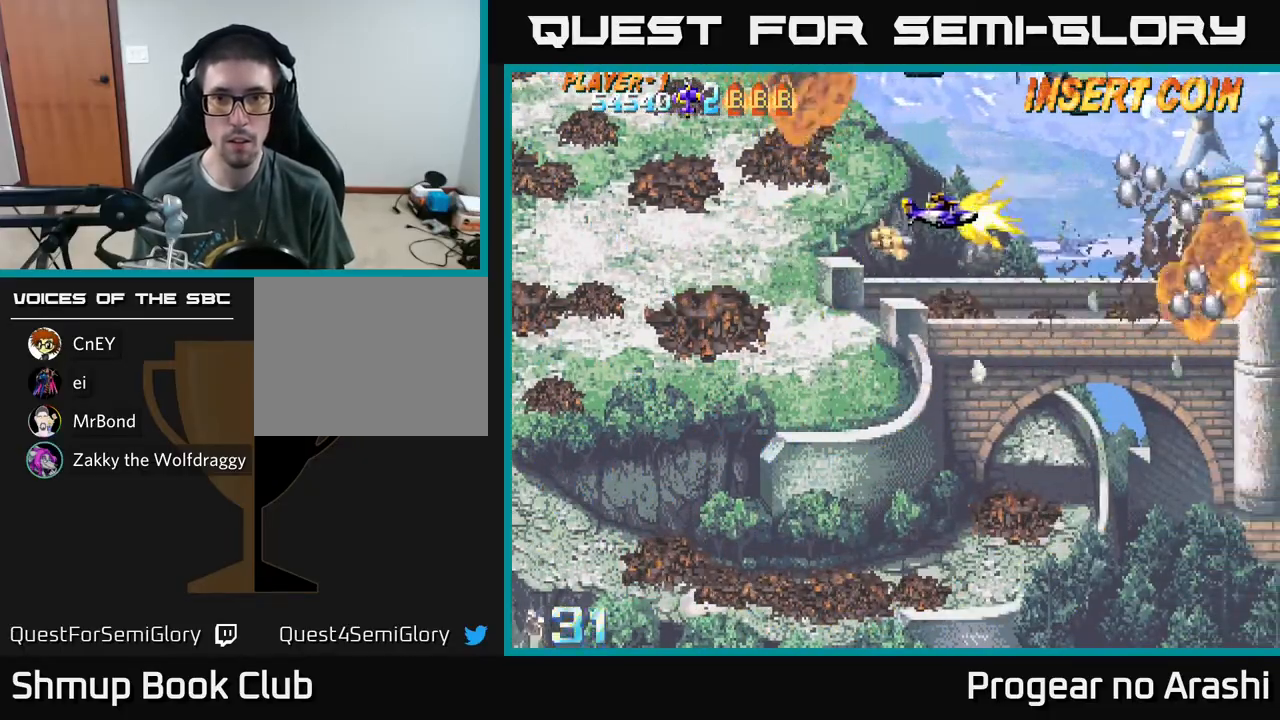
{"buttons": ["A", "DPAD_LEFT"], "left_stick": "center", "events": [[67, "DPAD_LEFT", "down"], [200, "DPAD_LEFT", "up"], [300, "DPAD_LEFT", "down"], [317, "DPAD_UP", "up"], [333, "A", "down"], [333, "X", "up"], [367, "DPAD_DOWN", "down"], [433, "DPAD_DOWN", "up"]]}
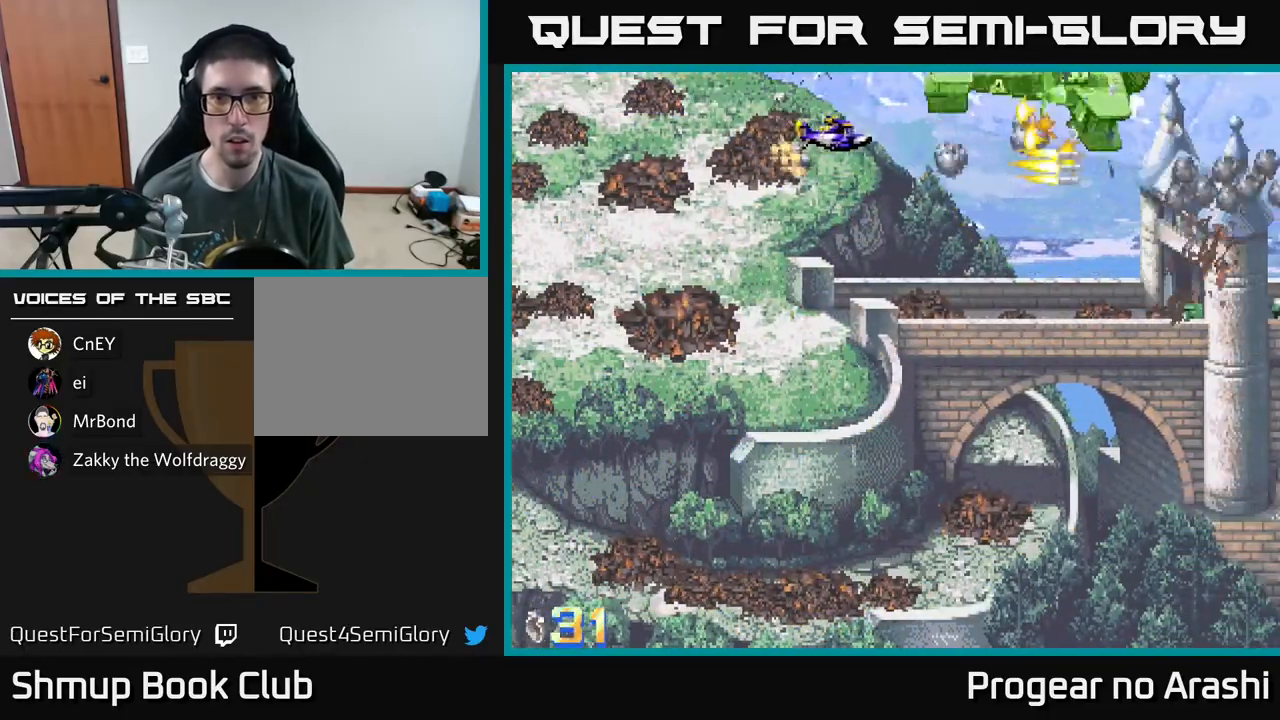
{"buttons": ["A"], "left_stick": "center", "events": [[150, "DPAD_LEFT", "up"]]}
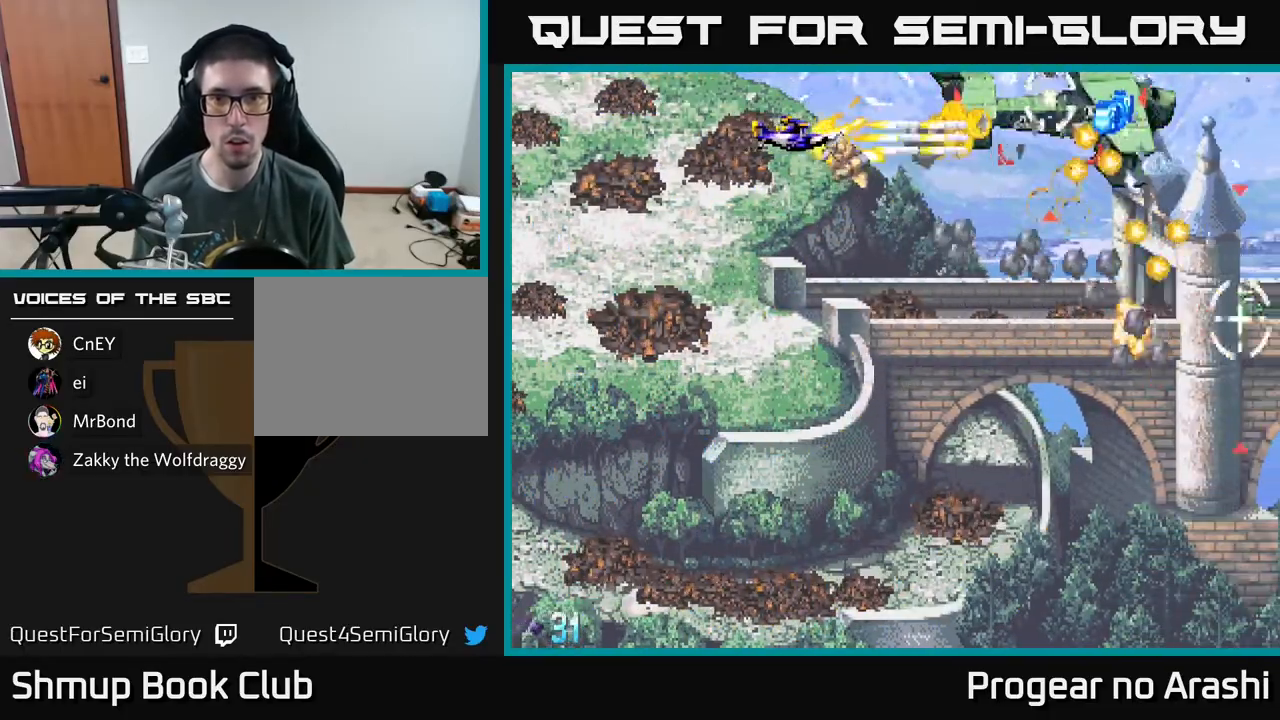
{"buttons": ["A"], "left_stick": "center", "events": []}
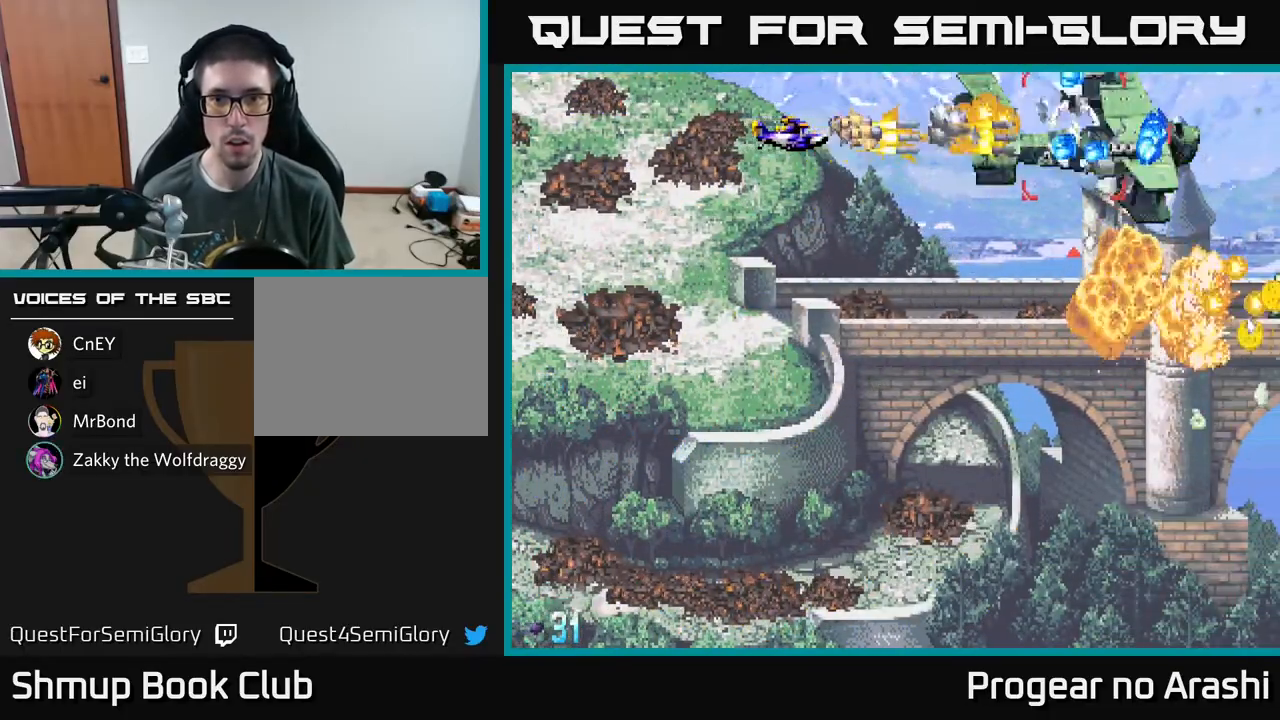
{"buttons": ["A", "DPAD_DOWN"], "left_stick": "center", "events": [[333, "DPAD_DOWN", "down"]]}
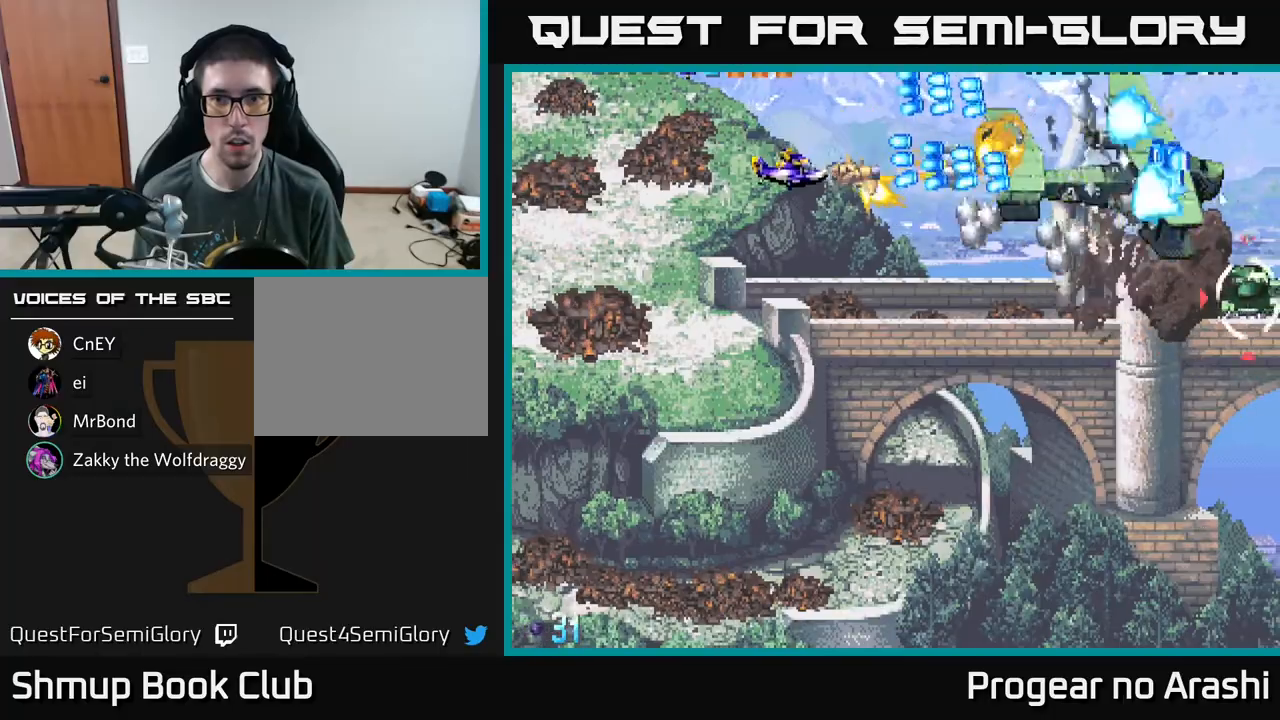
{"buttons": ["A", "DPAD_RIGHT"], "left_stick": "center", "events": [[350, "DPAD_RIGHT", "down"], [450, "DPAD_DOWN", "up"]]}
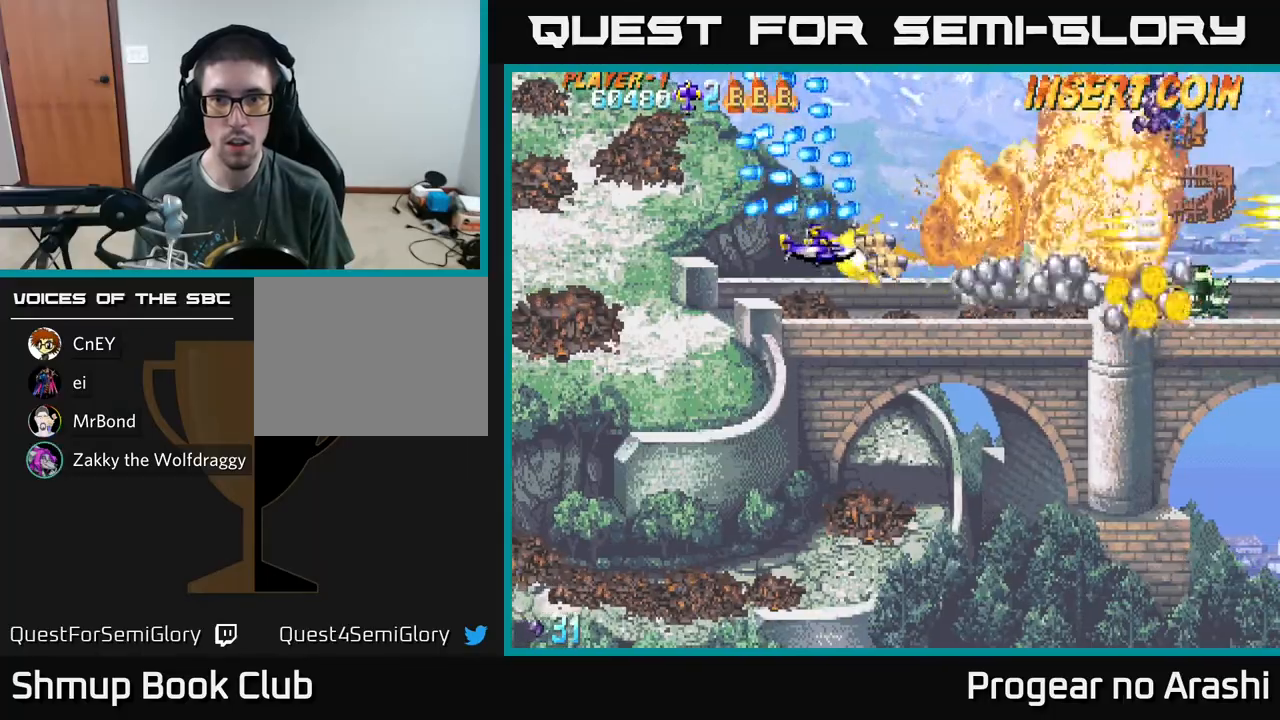
{"buttons": ["A", "DPAD_UP", "DPAD_LEFT"], "left_stick": "center", "events": [[233, "DPAD_RIGHT", "up"], [333, "DPAD_LEFT", "down"], [467, "DPAD_UP", "down"]]}
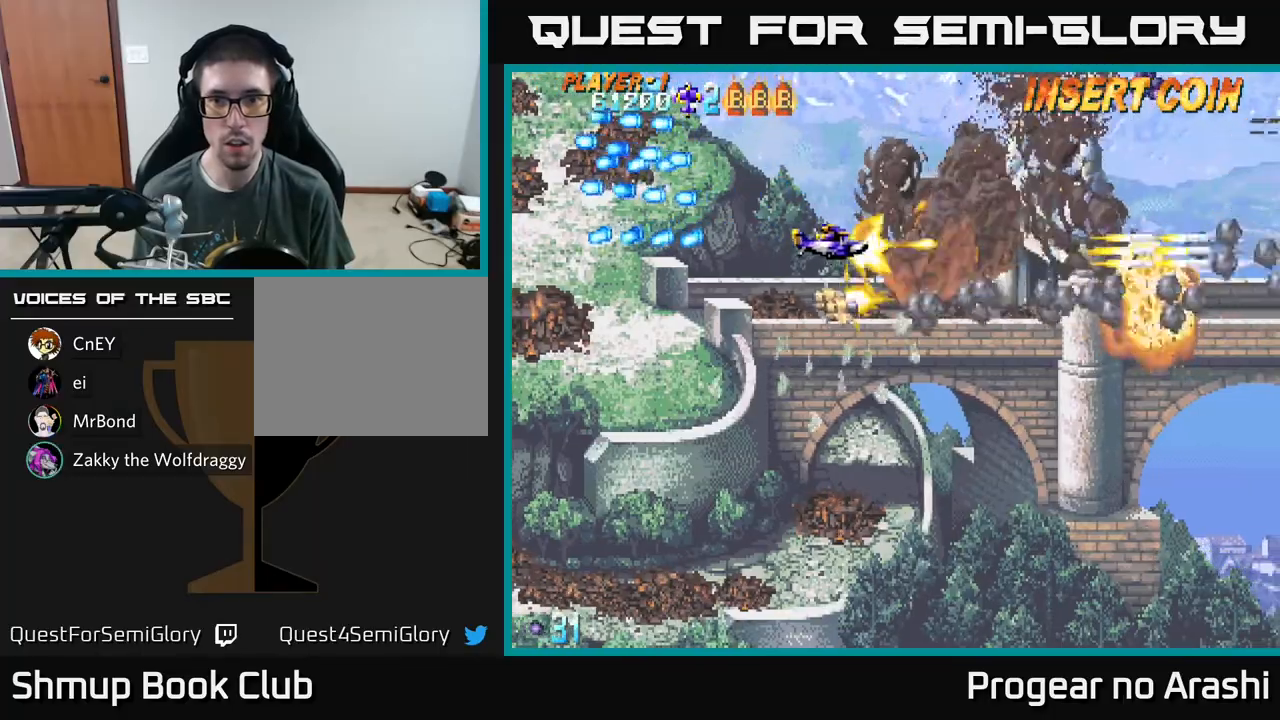
{"buttons": ["X", "DPAD_DOWN"], "left_stick": "center", "events": [[83, "DPAD_LEFT", "up"], [133, "X", "down"], [167, "A", "up"], [200, "DPAD_UP", "up"], [233, "DPAD_RIGHT", "down"], [483, "DPAD_DOWN", "down"], [500, "DPAD_RIGHT", "up"]]}
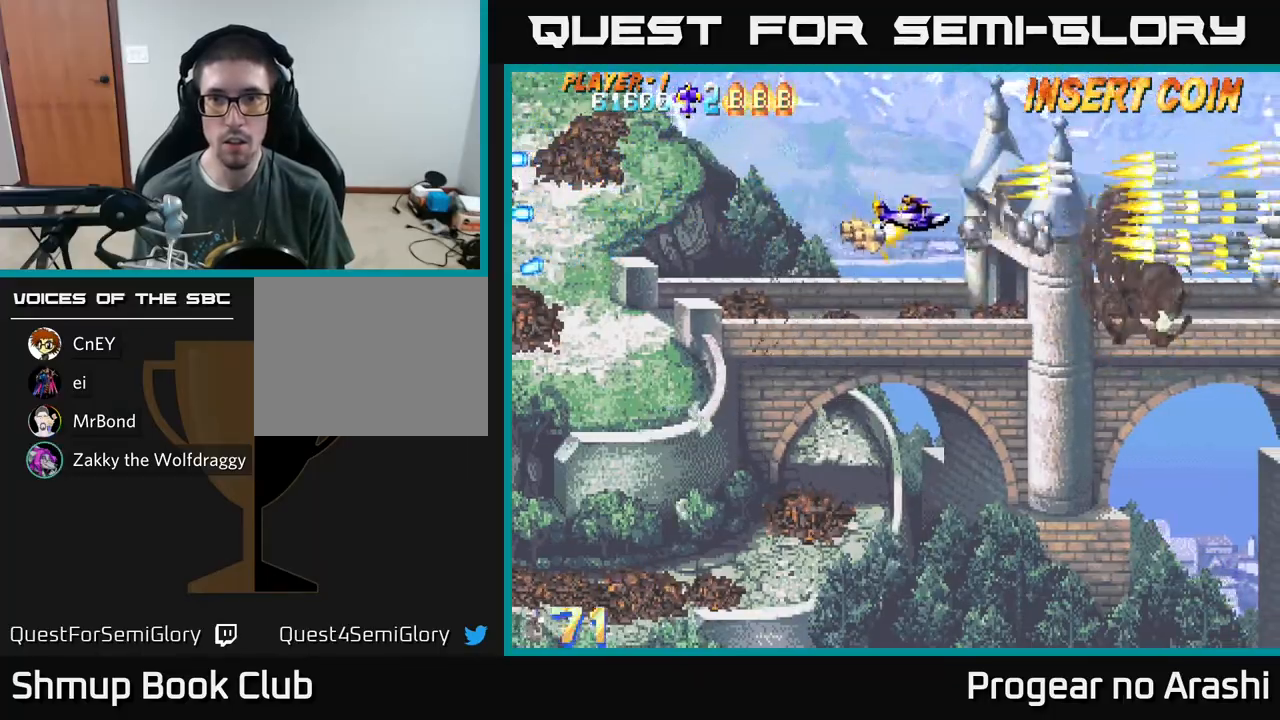
{"buttons": ["X", "DPAD_DOWN"], "left_stick": "center", "events": []}
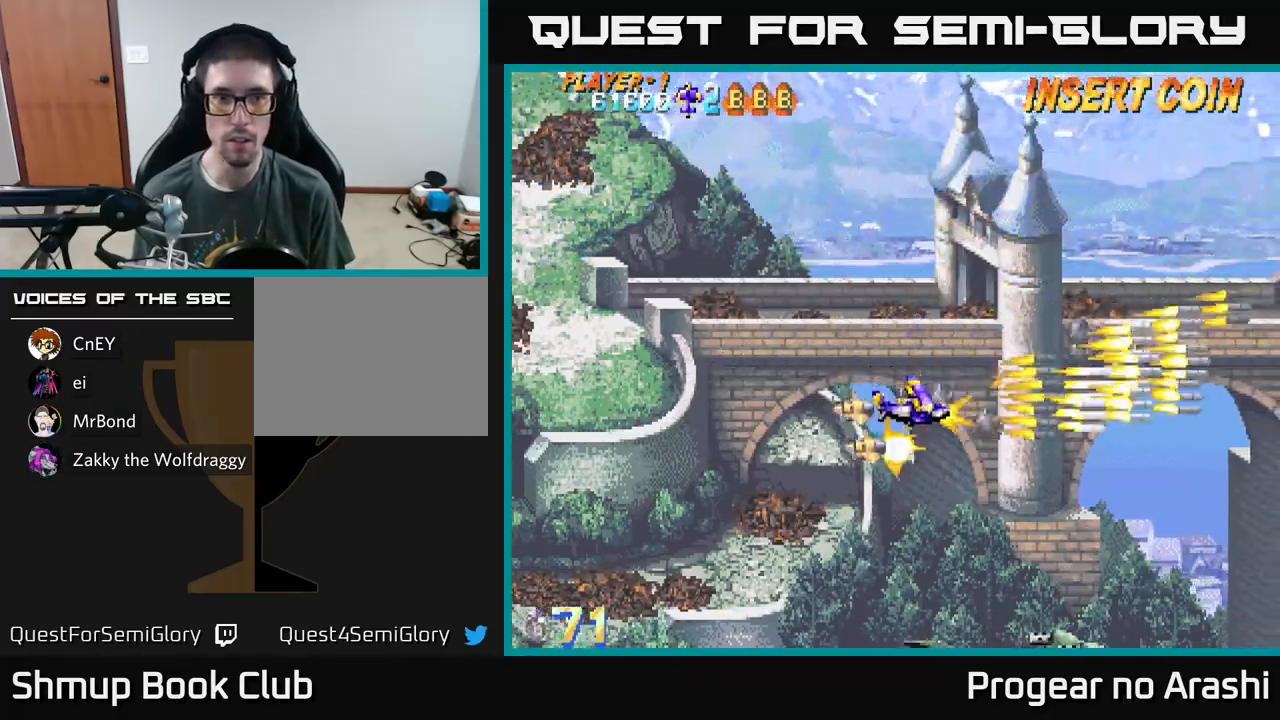
{"buttons": [], "left_stick": "center", "events": [[50, "DPAD_DOWN", "up"], [83, "DPAD_LEFT", "down"], [267, "DPAD_LEFT", "up"], [450, "A", "down"], [467, "X", "up"], [500, "A", "up"]]}
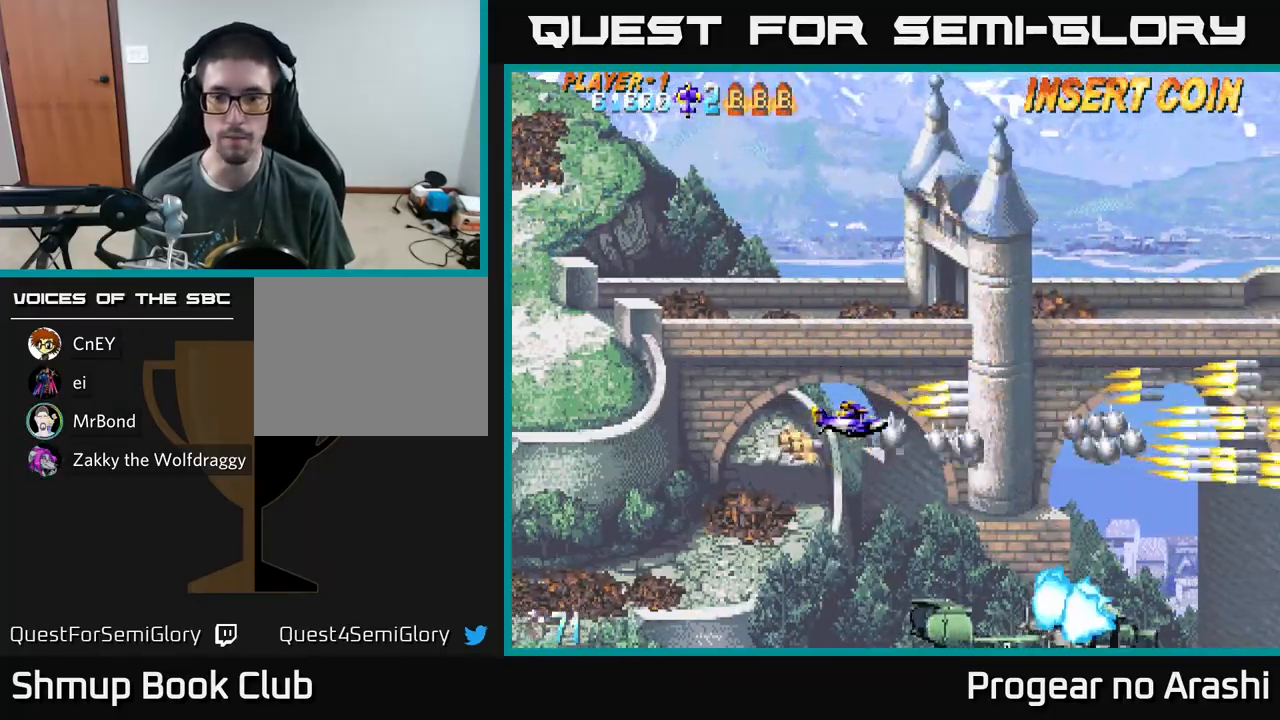
{"buttons": ["A", "DPAD_DOWN"], "left_stick": "center", "events": [[50, "DPAD_LEFT", "down"], [100, "A", "down"], [150, "DPAD_DOWN", "down"], [200, "DPAD_LEFT", "up"]]}
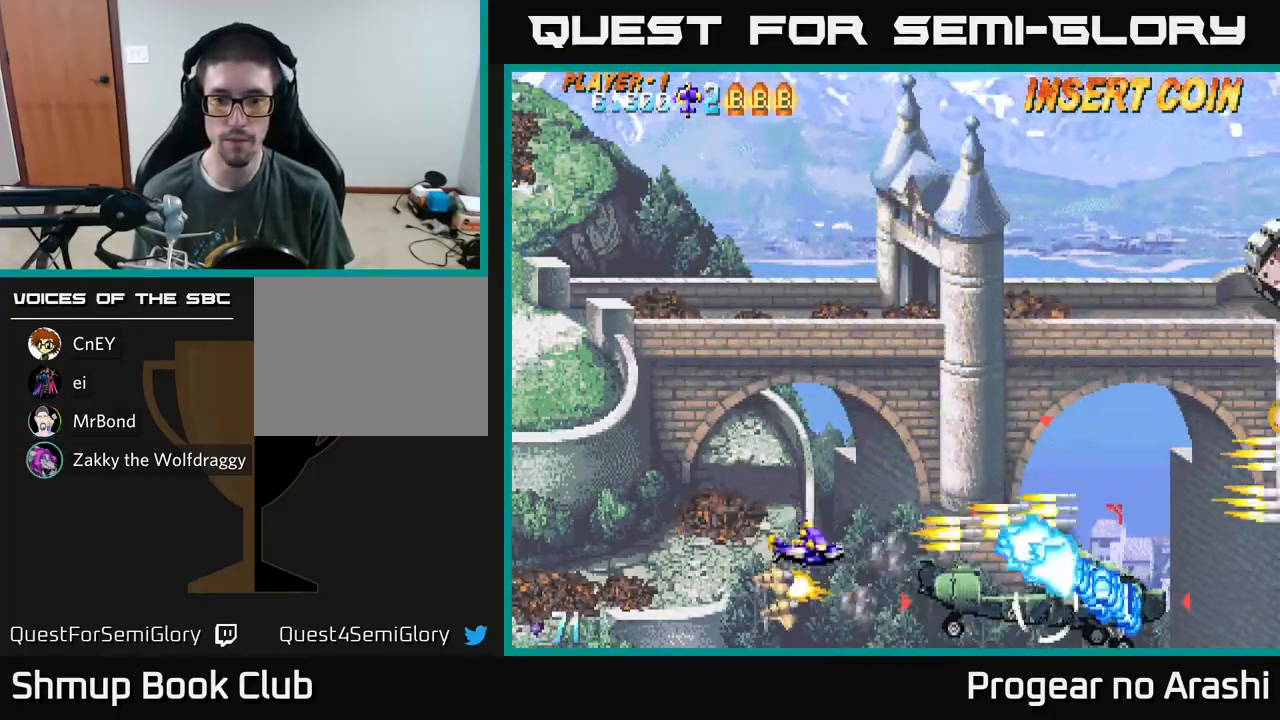
{"buttons": ["A", "DPAD_LEFT"], "left_stick": "center", "events": [[83, "DPAD_RIGHT", "down"], [117, "DPAD_DOWN", "up"], [150, "DPAD_RIGHT", "up"], [167, "DPAD_UP", "down"], [267, "DPAD_RIGHT", "down"], [300, "DPAD_RIGHT", "up"], [333, "DPAD_LEFT", "down"], [400, "DPAD_UP", "up"]]}
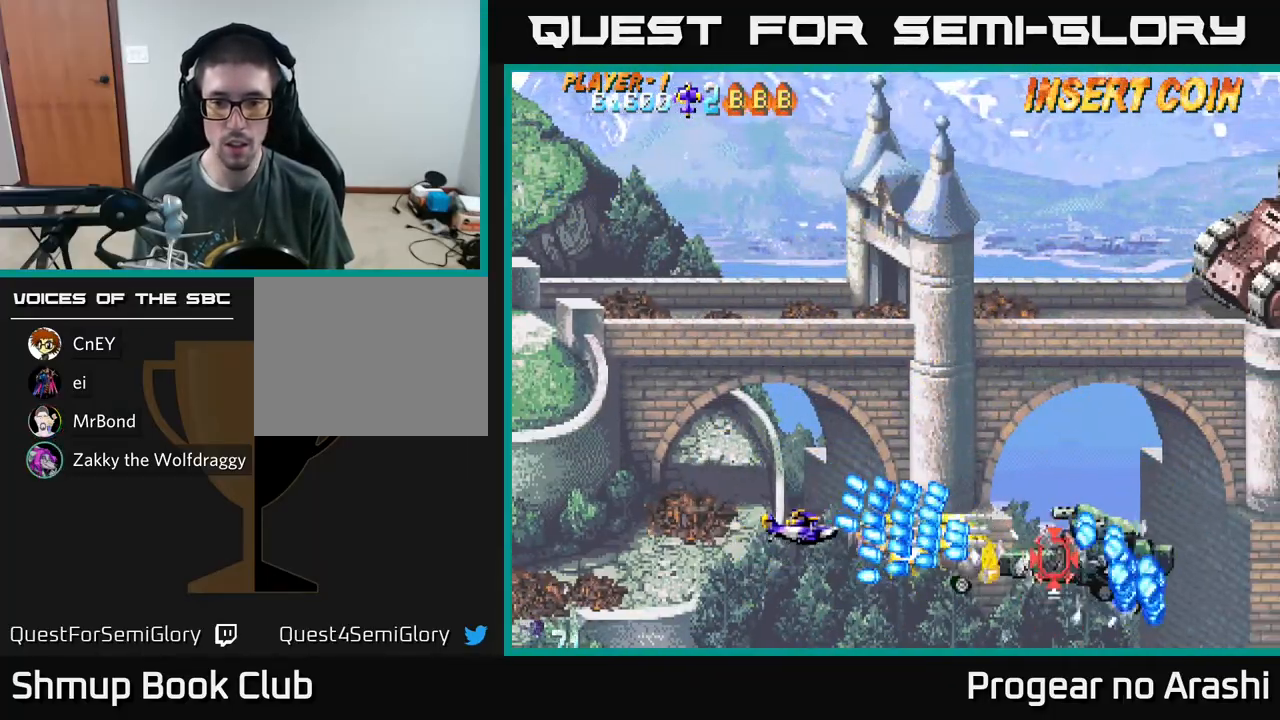
{"buttons": ["A", "DPAD_LEFT"], "left_stick": "center", "events": []}
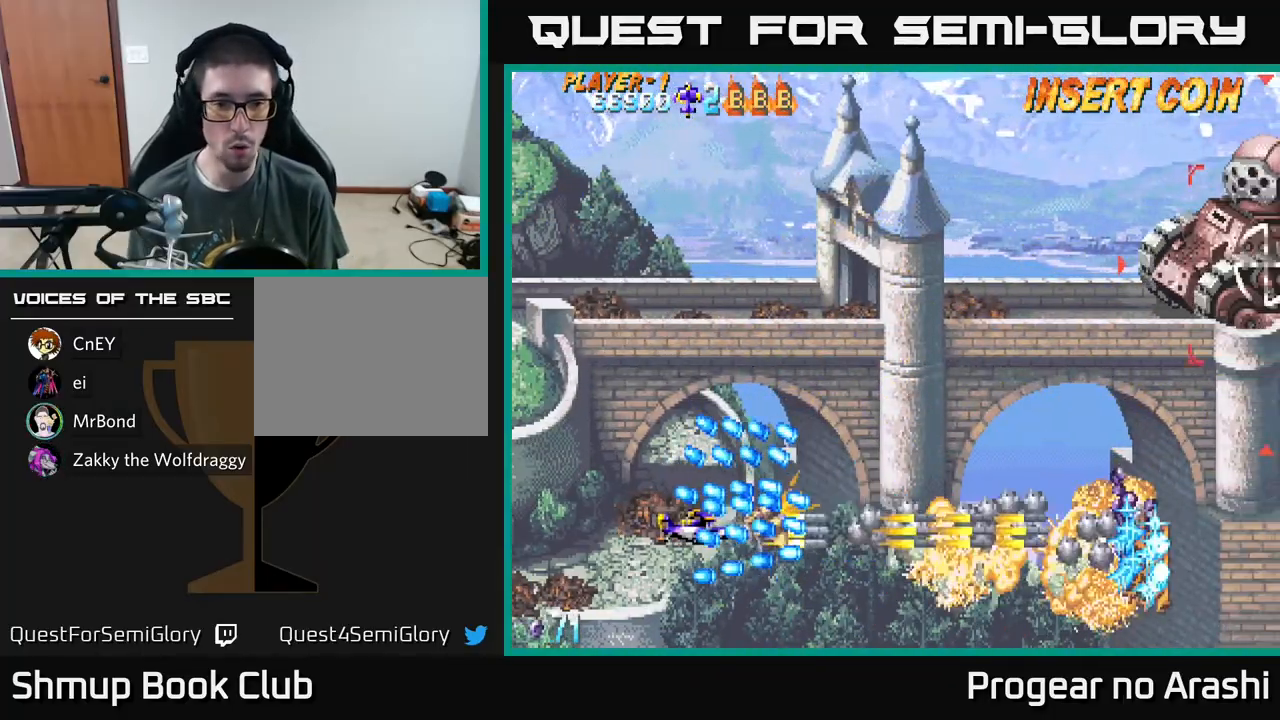
{"buttons": ["A", "DPAD_UP", "DPAD_RIGHT"], "left_stick": "center", "events": [[33, "DPAD_UP", "down"], [250, "DPAD_UP", "up"], [333, "DPAD_UP", "down"], [350, "DPAD_LEFT", "up"], [350, "DPAD_UP", "up"], [400, "DPAD_RIGHT", "down"], [417, "DPAD_UP", "down"], [433, "DPAD_RIGHT", "up"], [467, "DPAD_RIGHT", "down"]]}
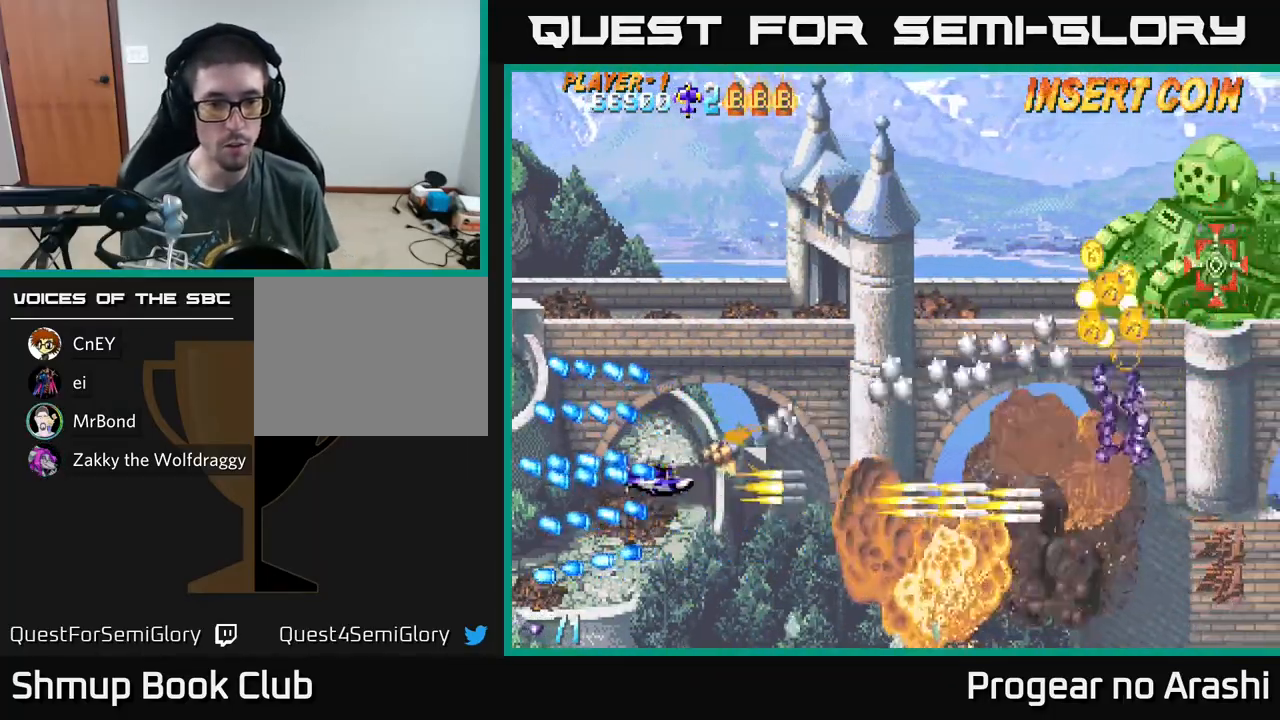
{"buttons": ["X", "DPAD_UP", "DPAD_RIGHT"], "left_stick": "center", "events": [[50, "DPAD_UP", "up"], [133, "DPAD_DOWN", "down"], [167, "X", "down"], [233, "DPAD_DOWN", "up"], [300, "A", "up"], [350, "DPAD_UP", "down"], [367, "DPAD_RIGHT", "up"], [500, "DPAD_RIGHT", "down"]]}
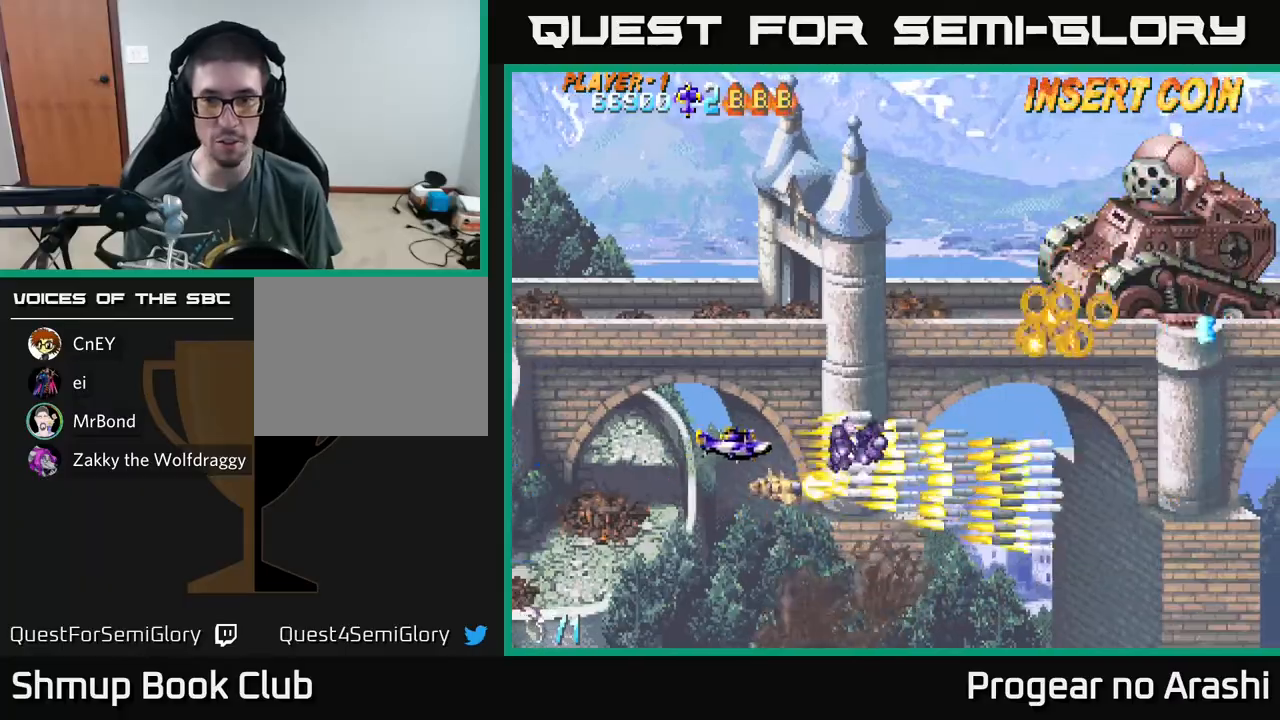
{"buttons": ["A", "DPAD_UP"], "left_stick": "center", "events": [[67, "DPAD_RIGHT", "up"], [350, "A", "down"], [367, "X", "up"]]}
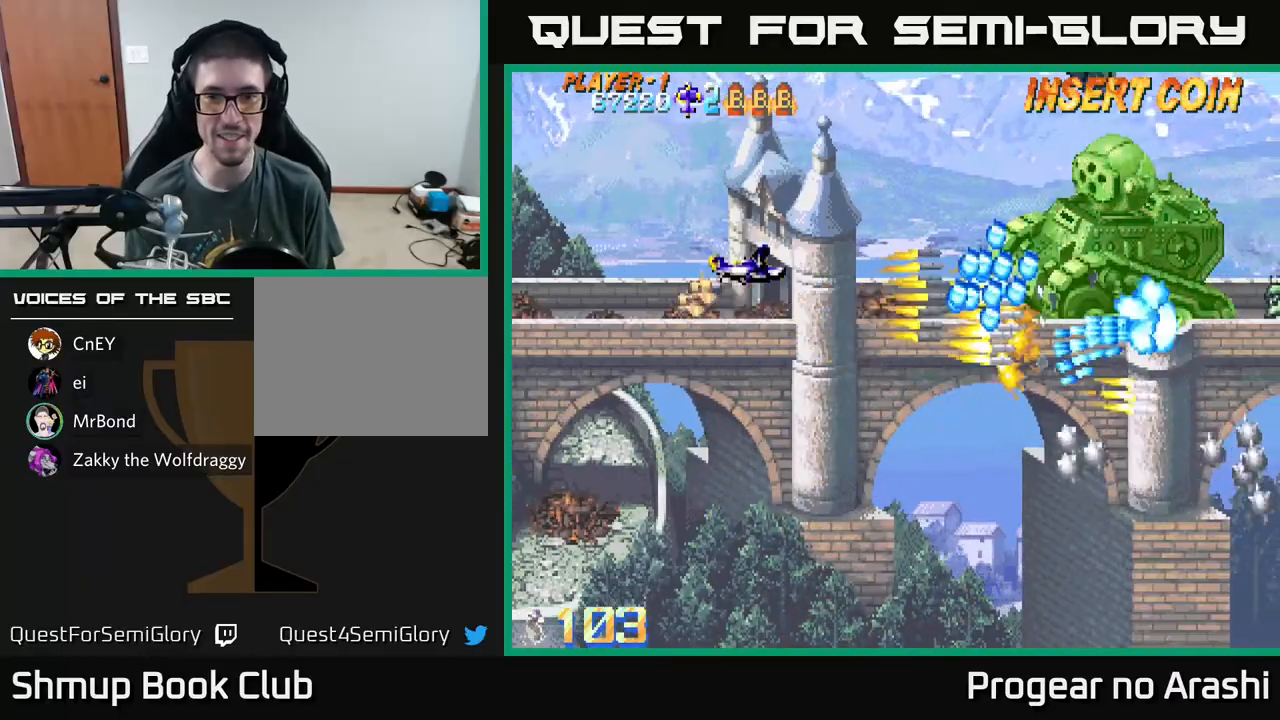
{"buttons": ["A", "DPAD_LEFT"], "left_stick": "center", "events": [[17, "DPAD_RIGHT", "down"], [100, "DPAD_UP", "up"], [433, "DPAD_RIGHT", "up"], [500, "DPAD_LEFT", "down"]]}
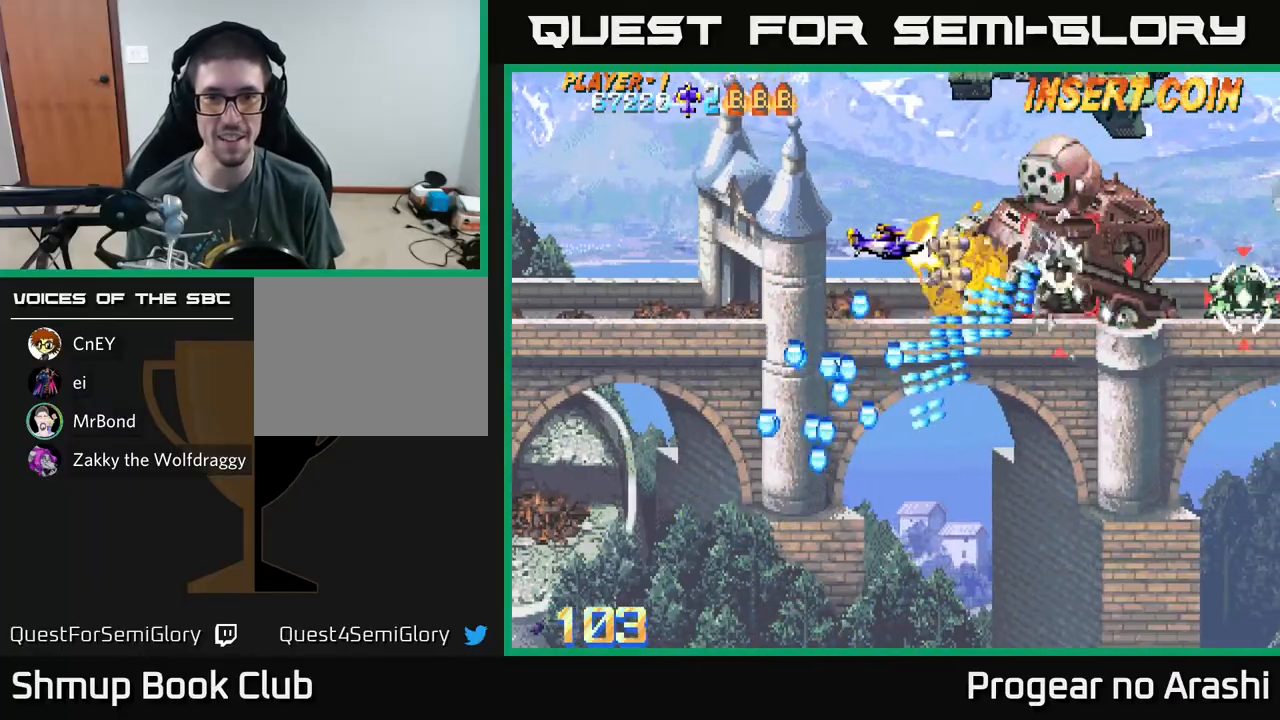
{"buttons": ["A", "DPAD_LEFT"], "left_stick": "center", "events": [[117, "DPAD_LEFT", "up"], [233, "DPAD_LEFT", "down"]]}
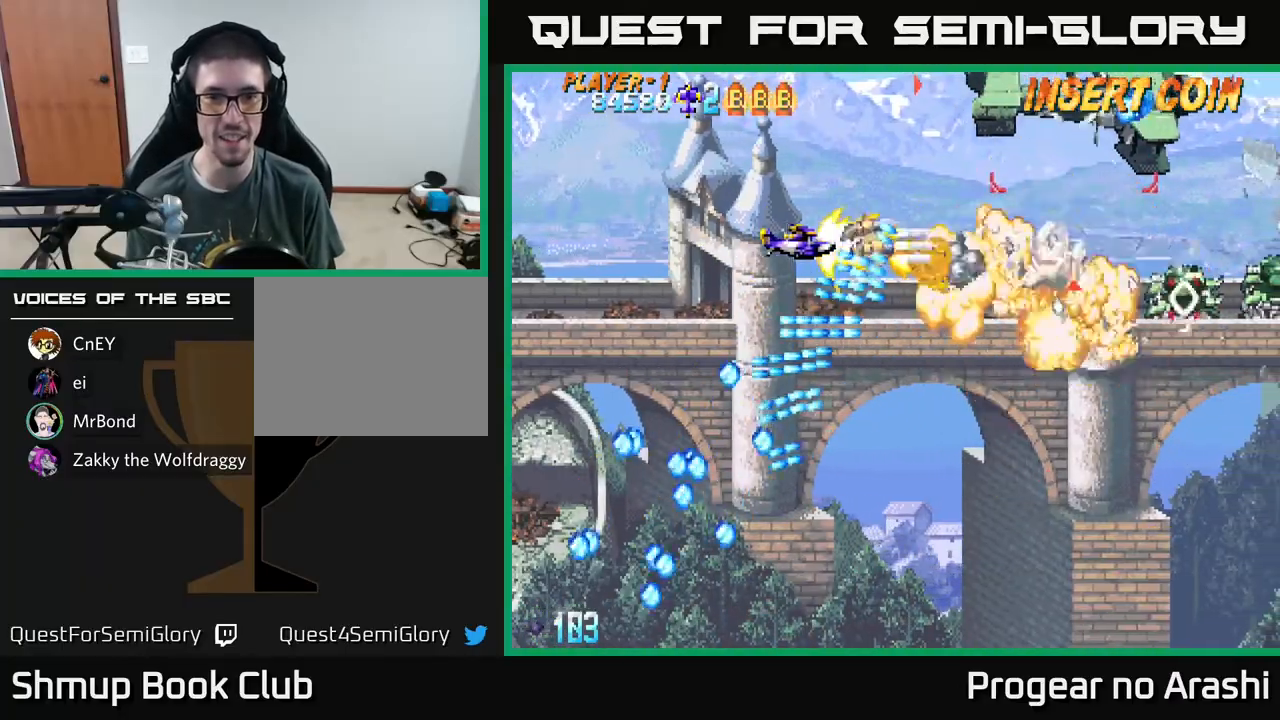
{"buttons": ["A", "DPAD_UP", "DPAD_LEFT"], "left_stick": "center", "events": [[233, "DPAD_UP", "down"]]}
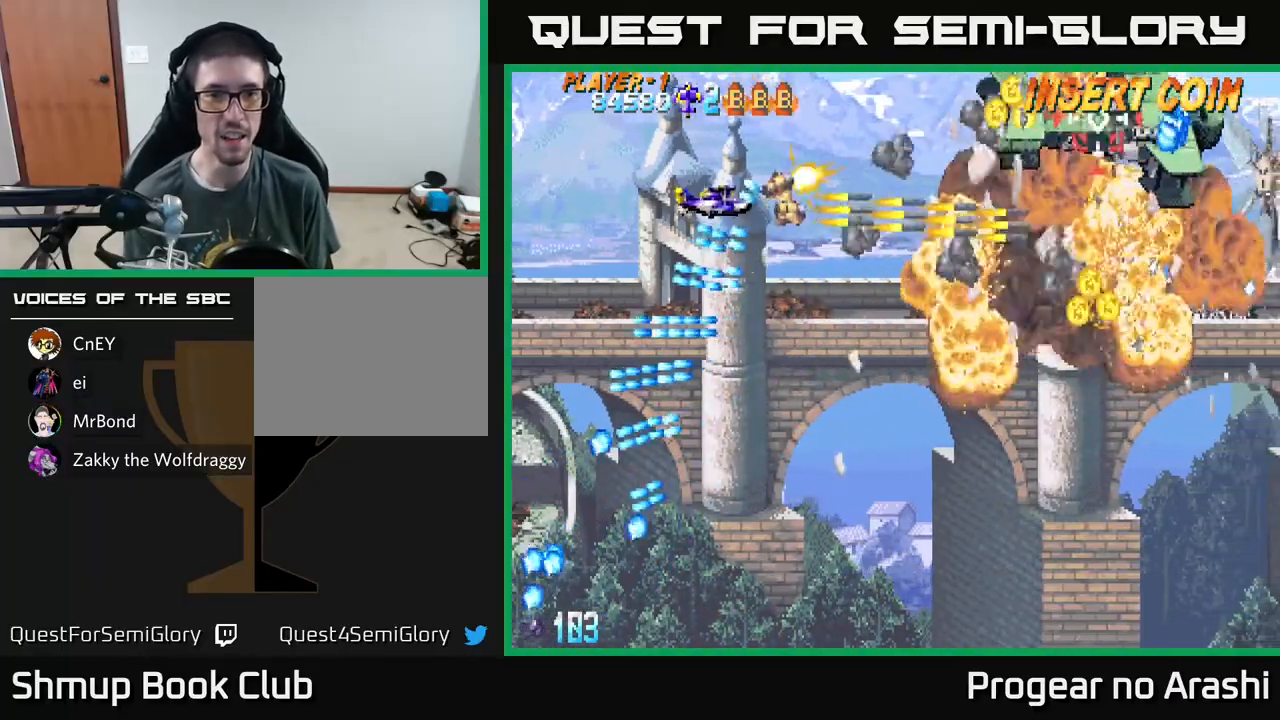
{"buttons": ["A", "DPAD_UP", "DPAD_RIGHT"], "left_stick": "center", "events": [[83, "DPAD_UP", "up"], [100, "DPAD_LEFT", "up"], [117, "DPAD_DOWN", "down"], [183, "DPAD_RIGHT", "down"], [250, "DPAD_DOWN", "up"], [500, "DPAD_UP", "down"]]}
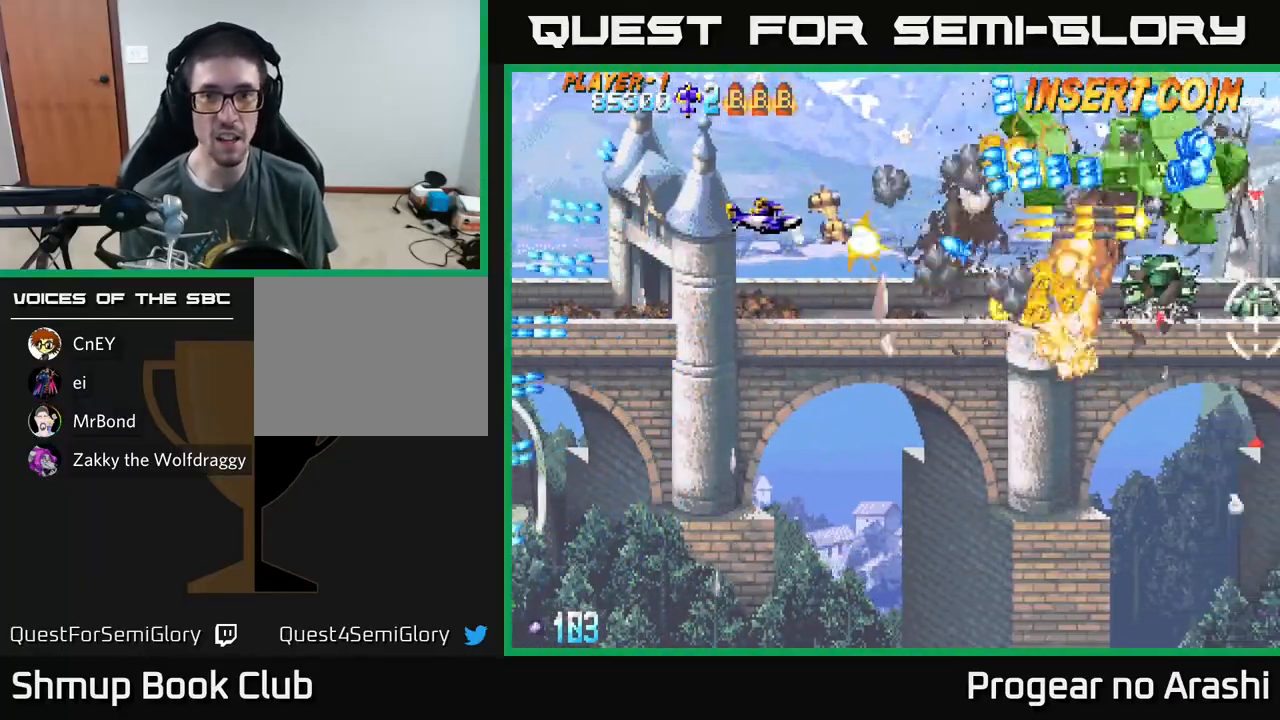
{"buttons": ["A", "DPAD_DOWN"], "left_stick": "center", "events": [[33, "DPAD_RIGHT", "up"], [67, "DPAD_LEFT", "down"], [117, "DPAD_UP", "up"], [250, "DPAD_DOWN", "down"], [400, "DPAD_LEFT", "up"]]}
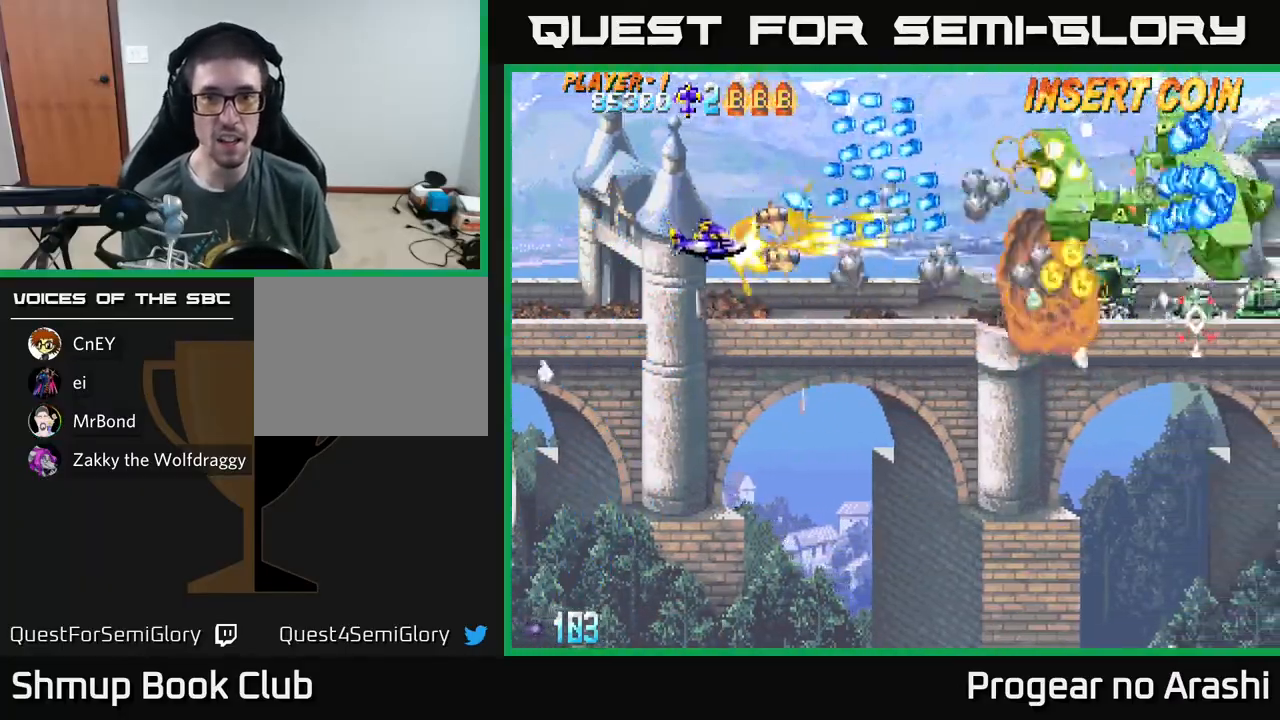
{"buttons": ["X", "DPAD_RIGHT"], "left_stick": "center", "events": [[50, "DPAD_RIGHT", "down"], [200, "DPAD_RIGHT", "up"], [367, "X", "down"], [400, "A", "up"], [433, "DPAD_RIGHT", "down"], [467, "DPAD_DOWN", "up"]]}
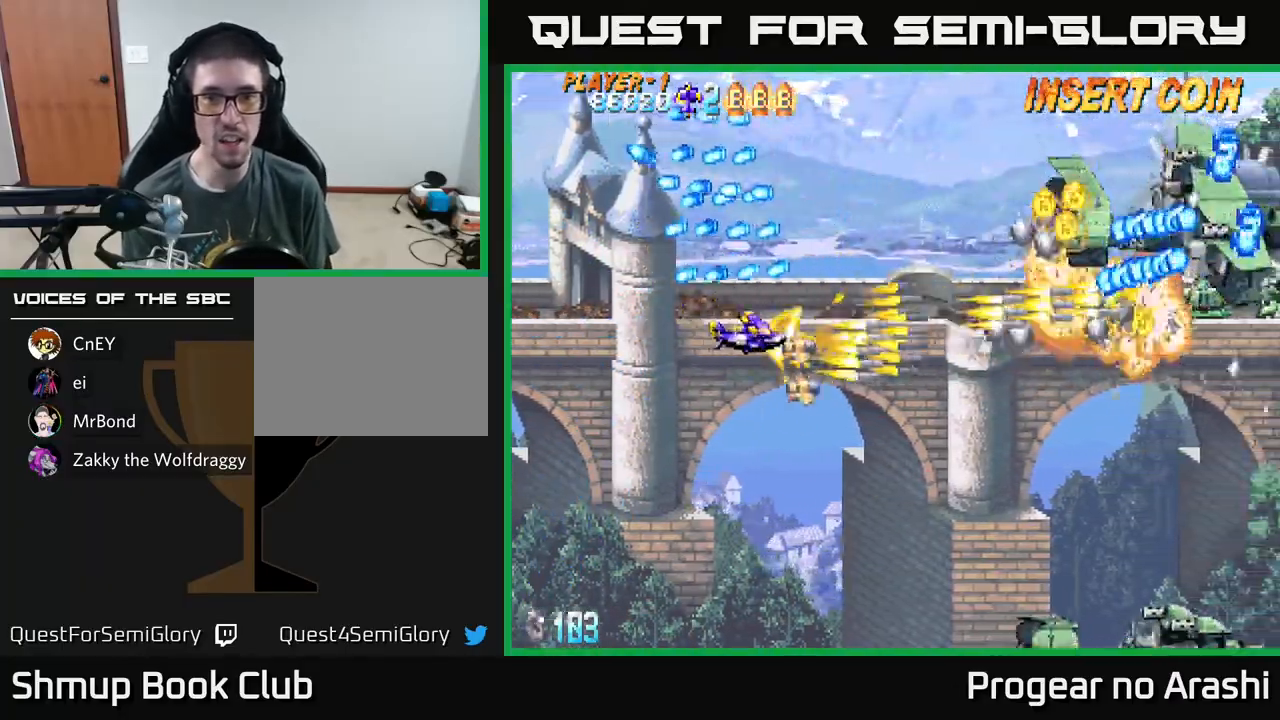
{"buttons": ["X", "DPAD_RIGHT"], "left_stick": "center", "events": [[150, "DPAD_UP", "down"], [233, "DPAD_RIGHT", "up"], [267, "DPAD_RIGHT", "down"], [500, "DPAD_UP", "up"]]}
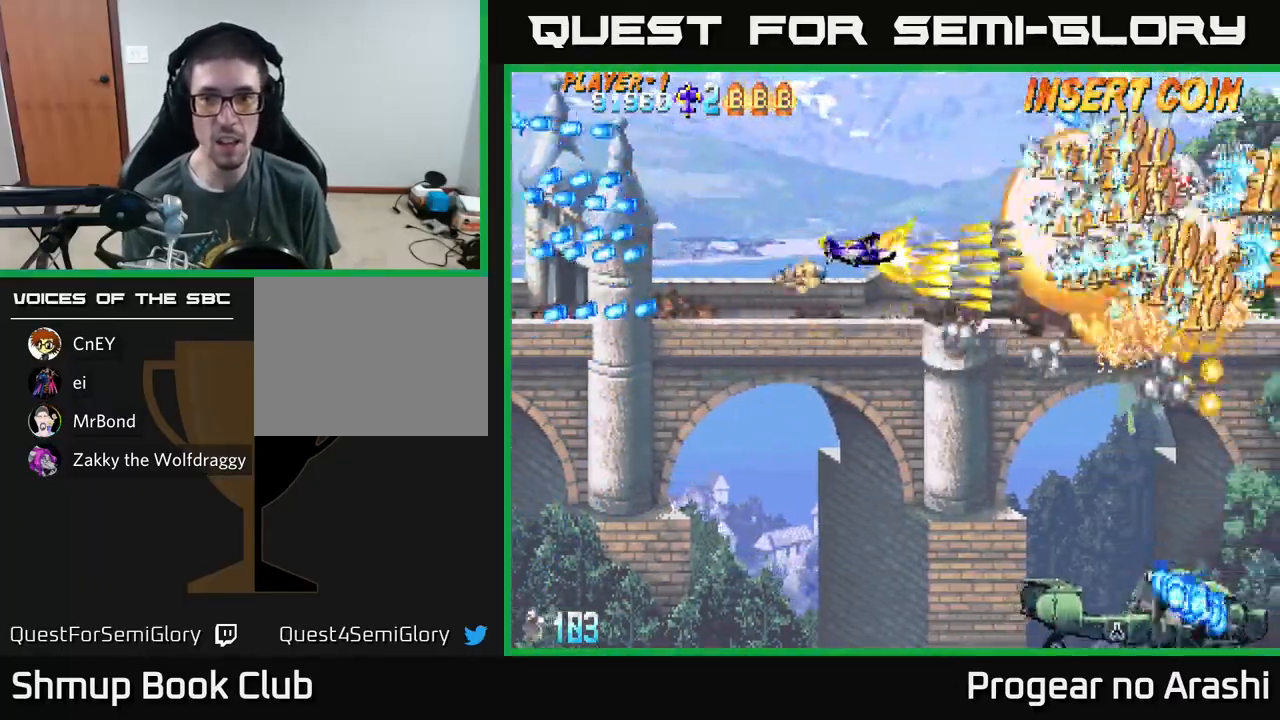
{"buttons": ["A", "DPAD_DOWN"], "left_stick": "center", "events": [[117, "DPAD_RIGHT", "up"], [133, "DPAD_DOWN", "down"], [133, "DPAD_LEFT", "down"], [167, "DPAD_DOWN", "up"], [217, "A", "down"], [233, "X", "up"], [283, "DPAD_DOWN", "down"], [283, "DPAD_LEFT", "up"], [300, "DPAD_RIGHT", "down"], [467, "DPAD_RIGHT", "up"]]}
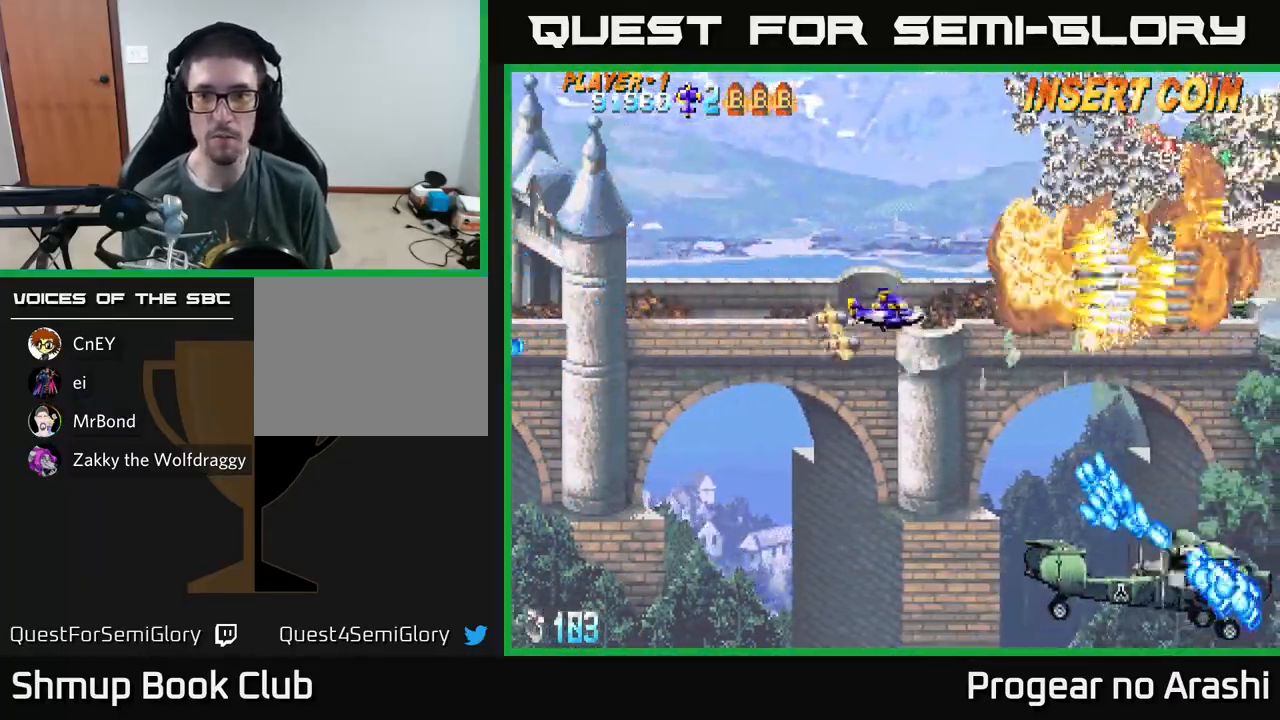
{"buttons": ["A", "DPAD_DOWN"], "left_stick": "center", "events": []}
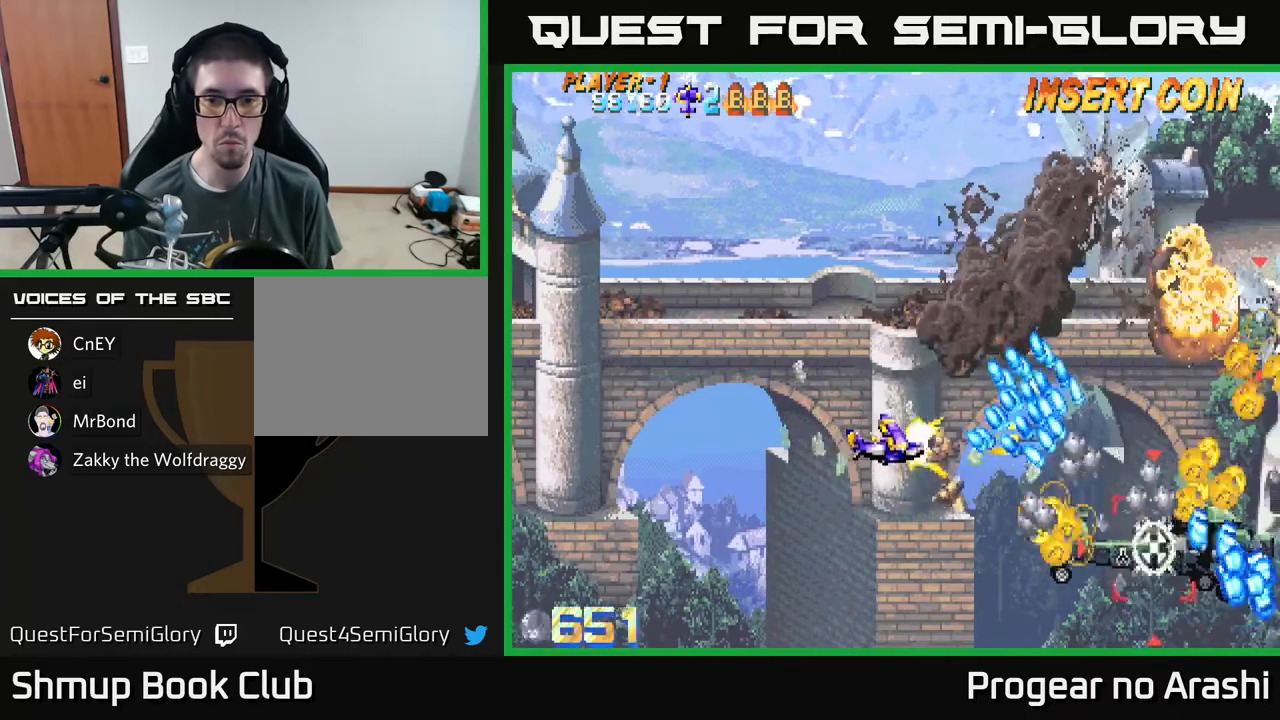
{"buttons": ["X", "DPAD_UP"], "left_stick": "center", "events": [[117, "DPAD_RIGHT", "down"], [167, "X", "down"], [200, "A", "up"], [267, "DPAD_DOWN", "up"], [433, "DPAD_RIGHT", "up"], [450, "DPAD_UP", "down"]]}